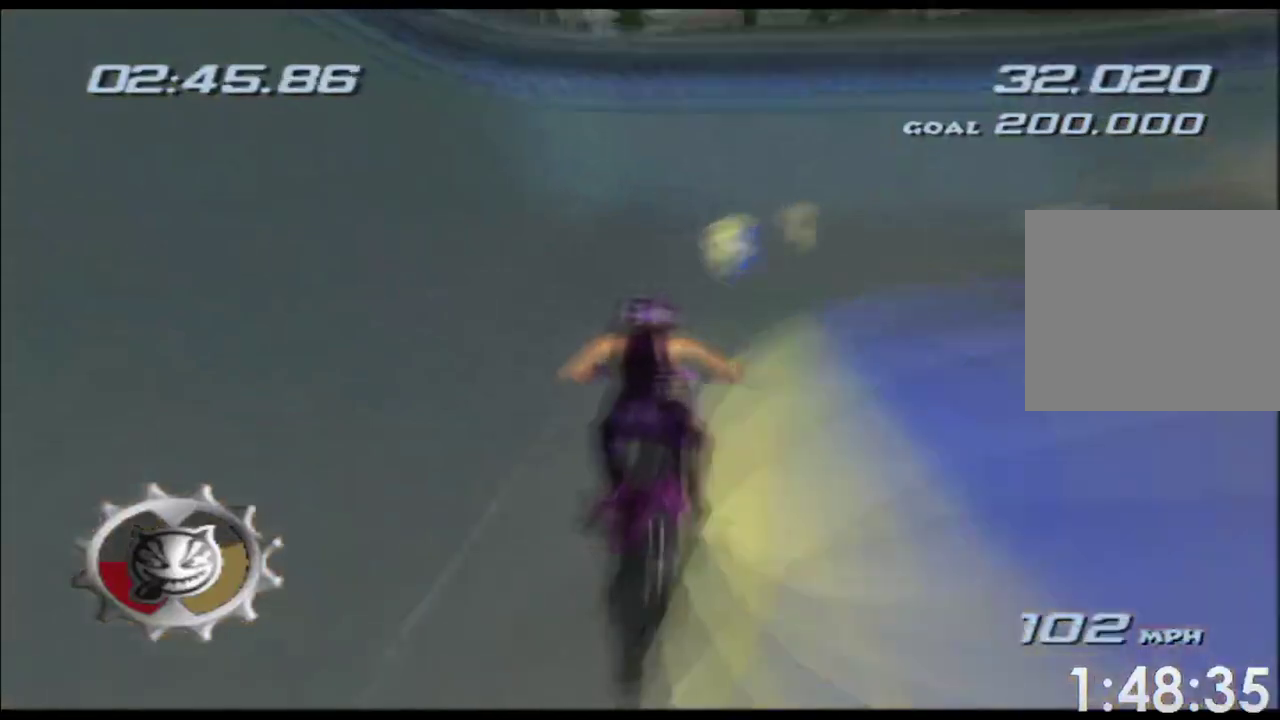
Gameplay with a controller (Xbox layout); each line is a JSON object with the inputs held at the frame after it. "events" lists button and stick changes between this image and that frame as [ms after this image, input, new state], when the widget could be followed in between. Not read: L1 L2 L3 R2 R3 right_stick.
{"buttons": ["A", "X"], "left_stick": "down", "events": [[50, "left_stick", "center"], [100, "left_stick", "down-left"], [367, "left_stick", "down"]]}
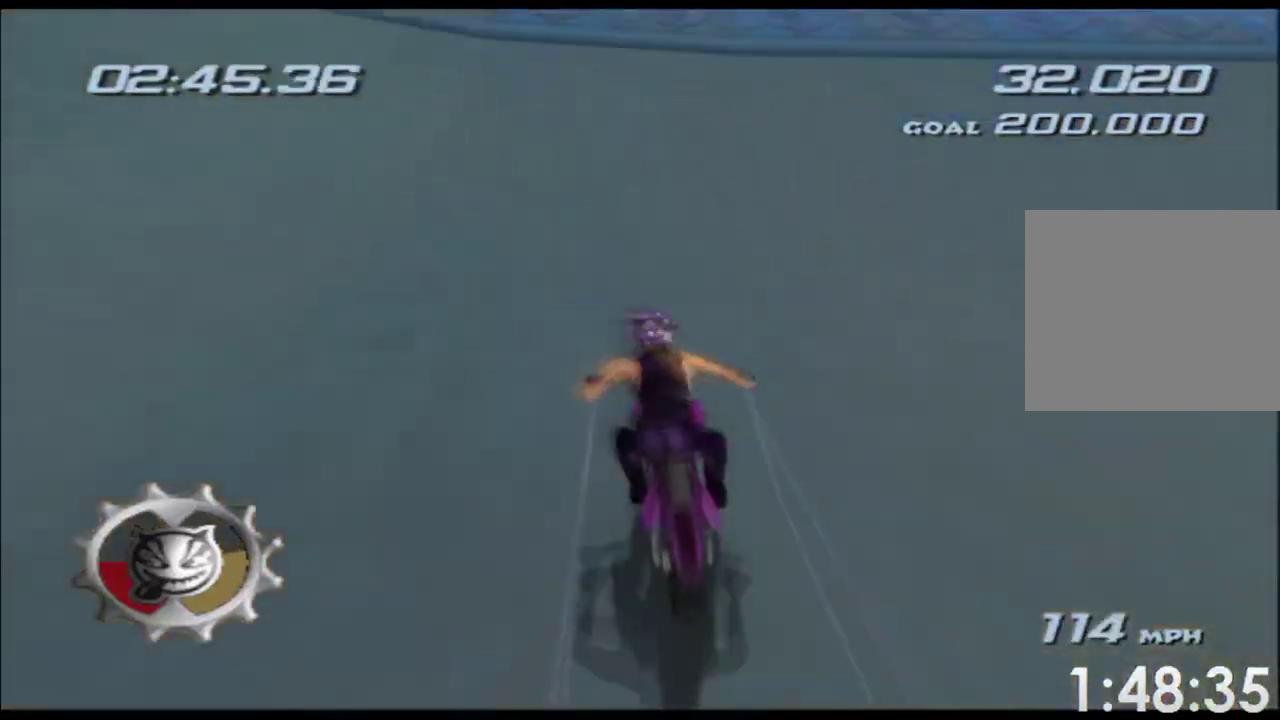
{"buttons": ["A"], "left_stick": "down", "events": [[400, "X", "up"]]}
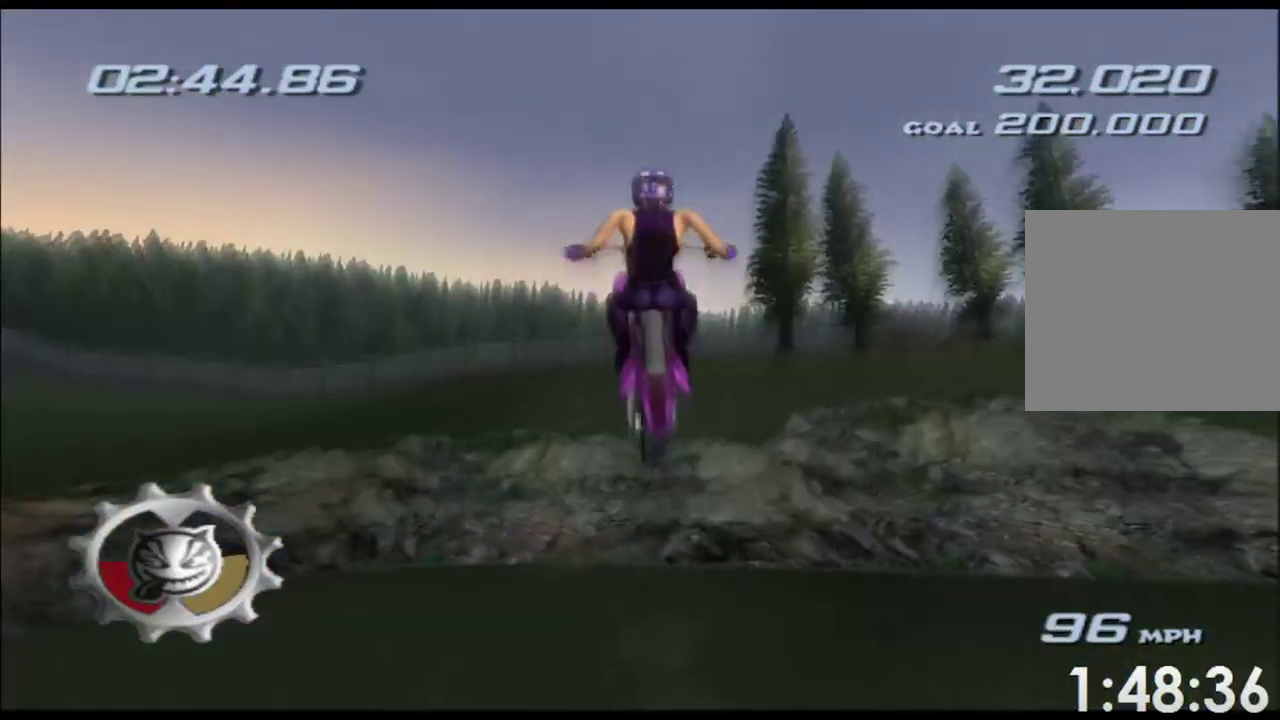
{"buttons": ["A"], "left_stick": "down"}
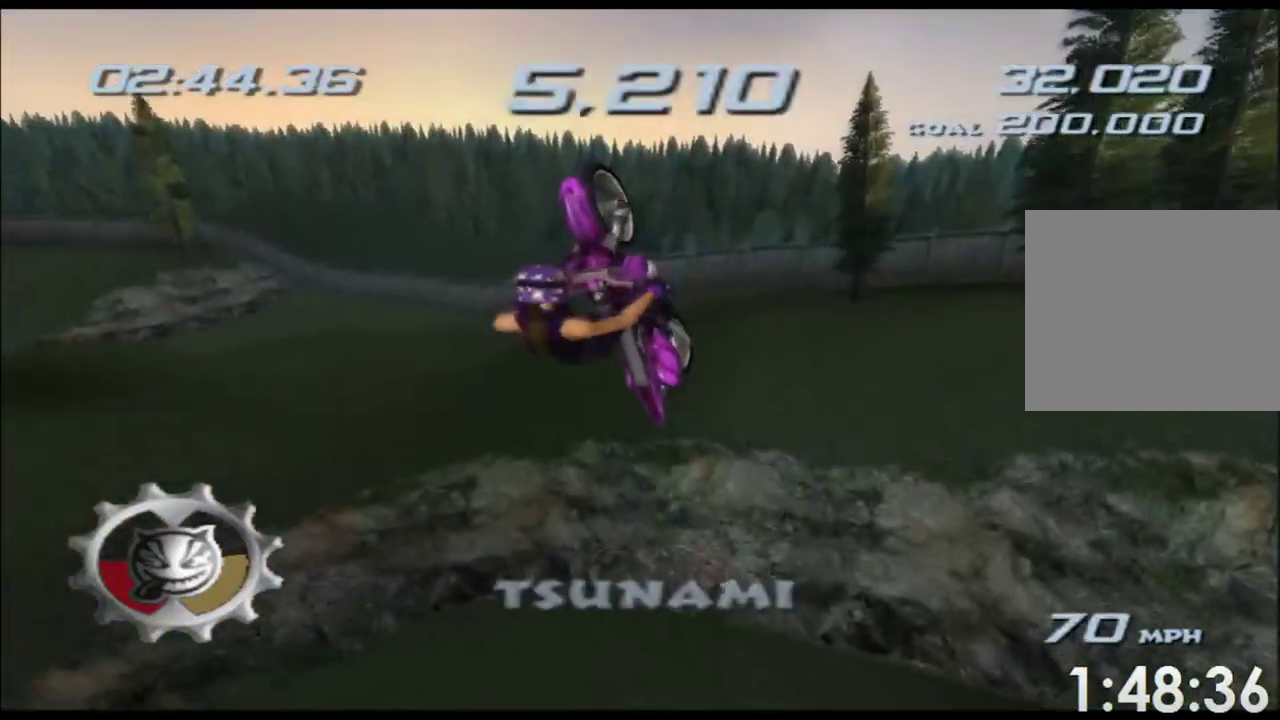
{"buttons": ["A"], "left_stick": "down", "events": []}
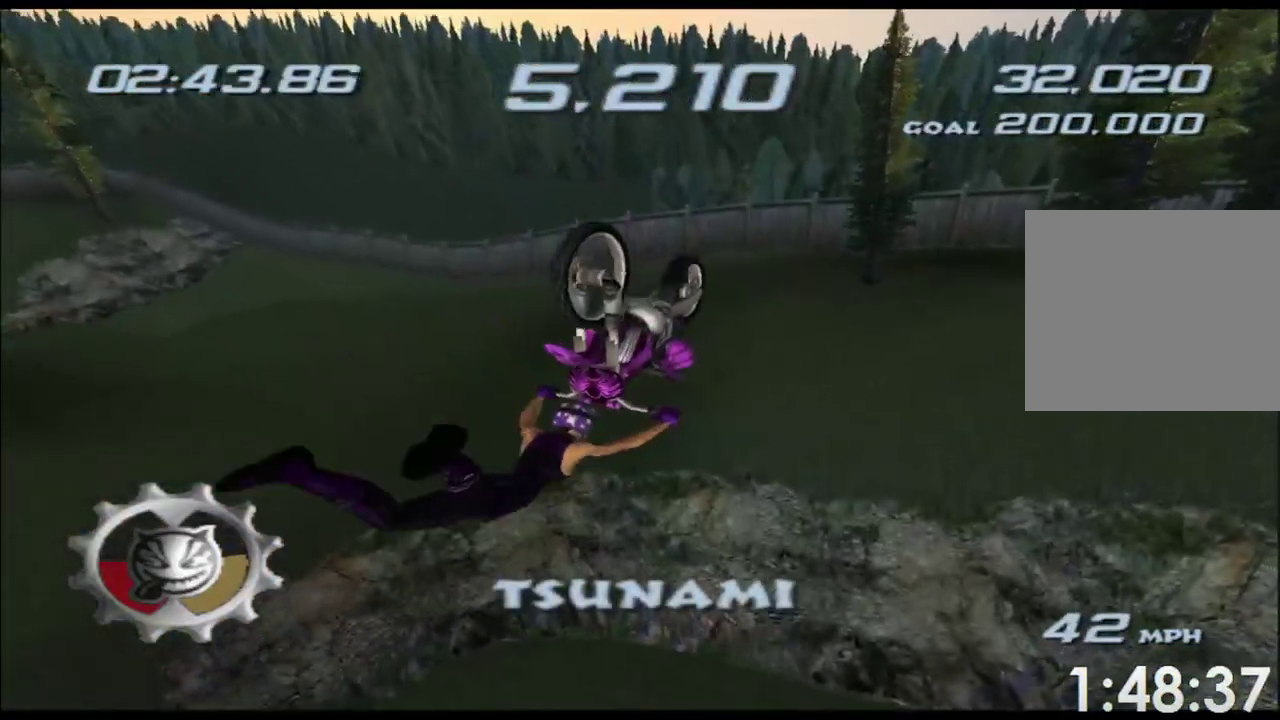
{"buttons": ["A"], "left_stick": "down", "events": []}